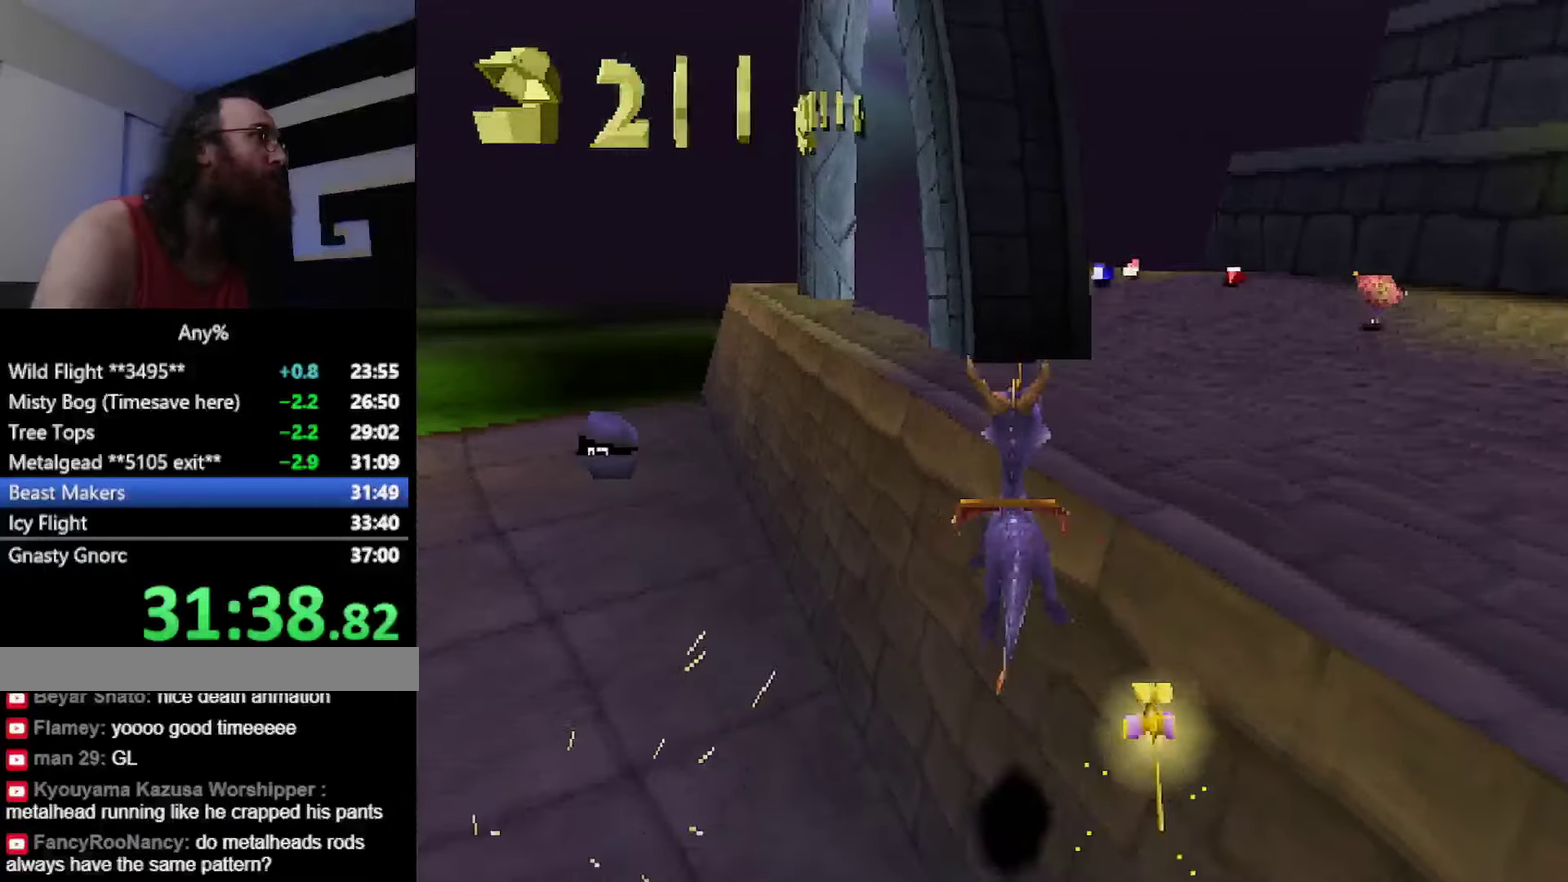
Gameplay with a controller (PlayStation layout); each line is a JSON object with the inputs held at the frame after it. "events" lists button and stick changes between this image and that frame as [ms after this image, input, new state], when the widget could be followed in between. Not read: DPAD_LEFT HOME L2 L3 R3 left_stick.
{"buttons": ["SQUARE"], "events": [[34, "CROSS", "down"], [284, "CROSS", "up"]]}
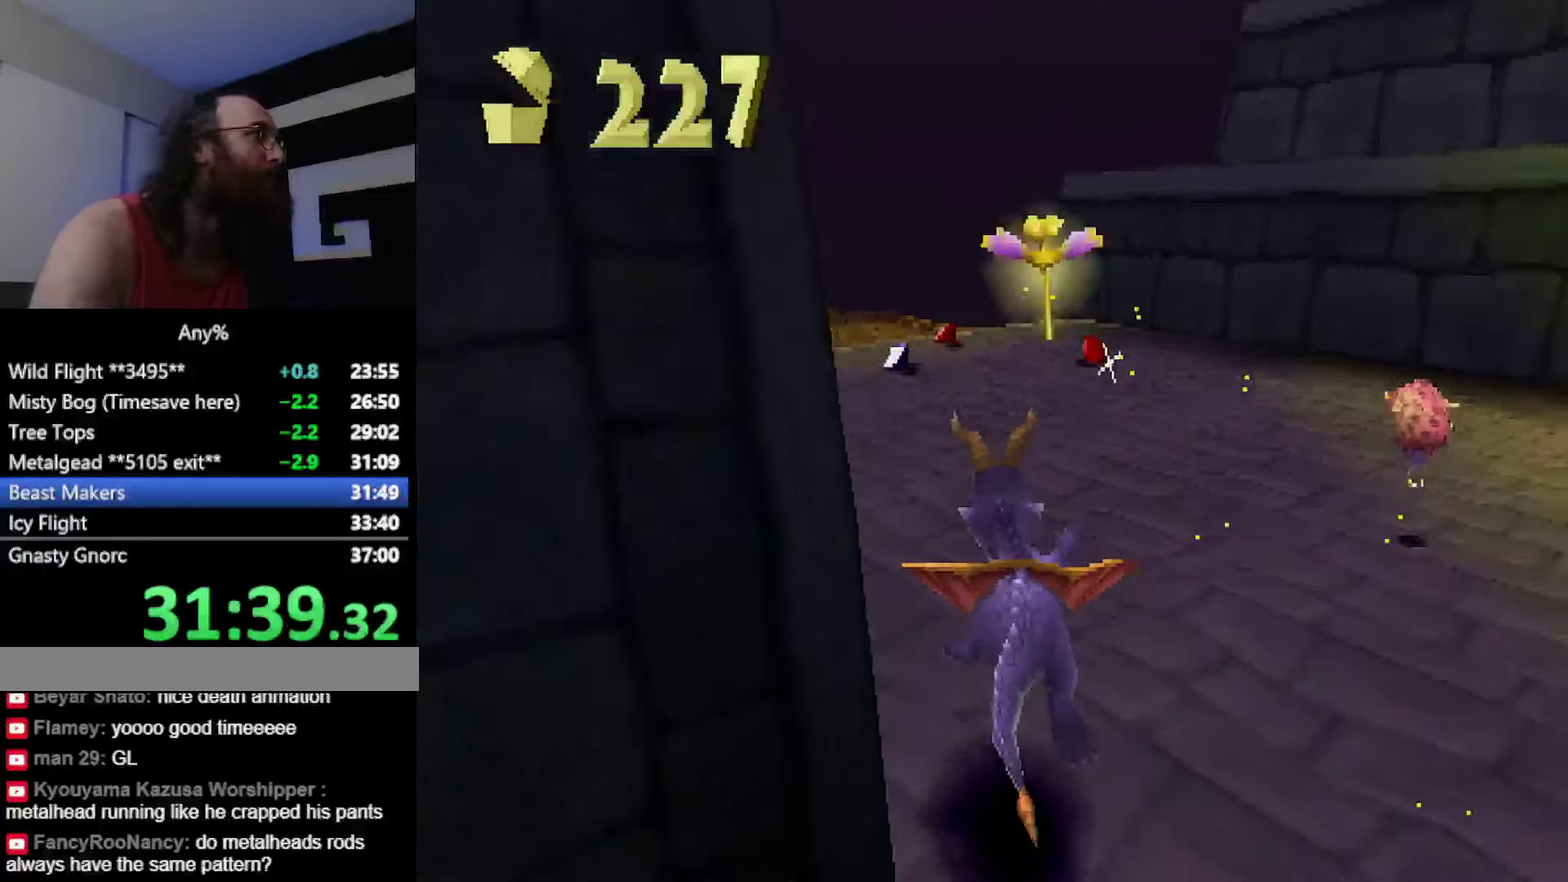
{"buttons": ["SQUARE"], "events": []}
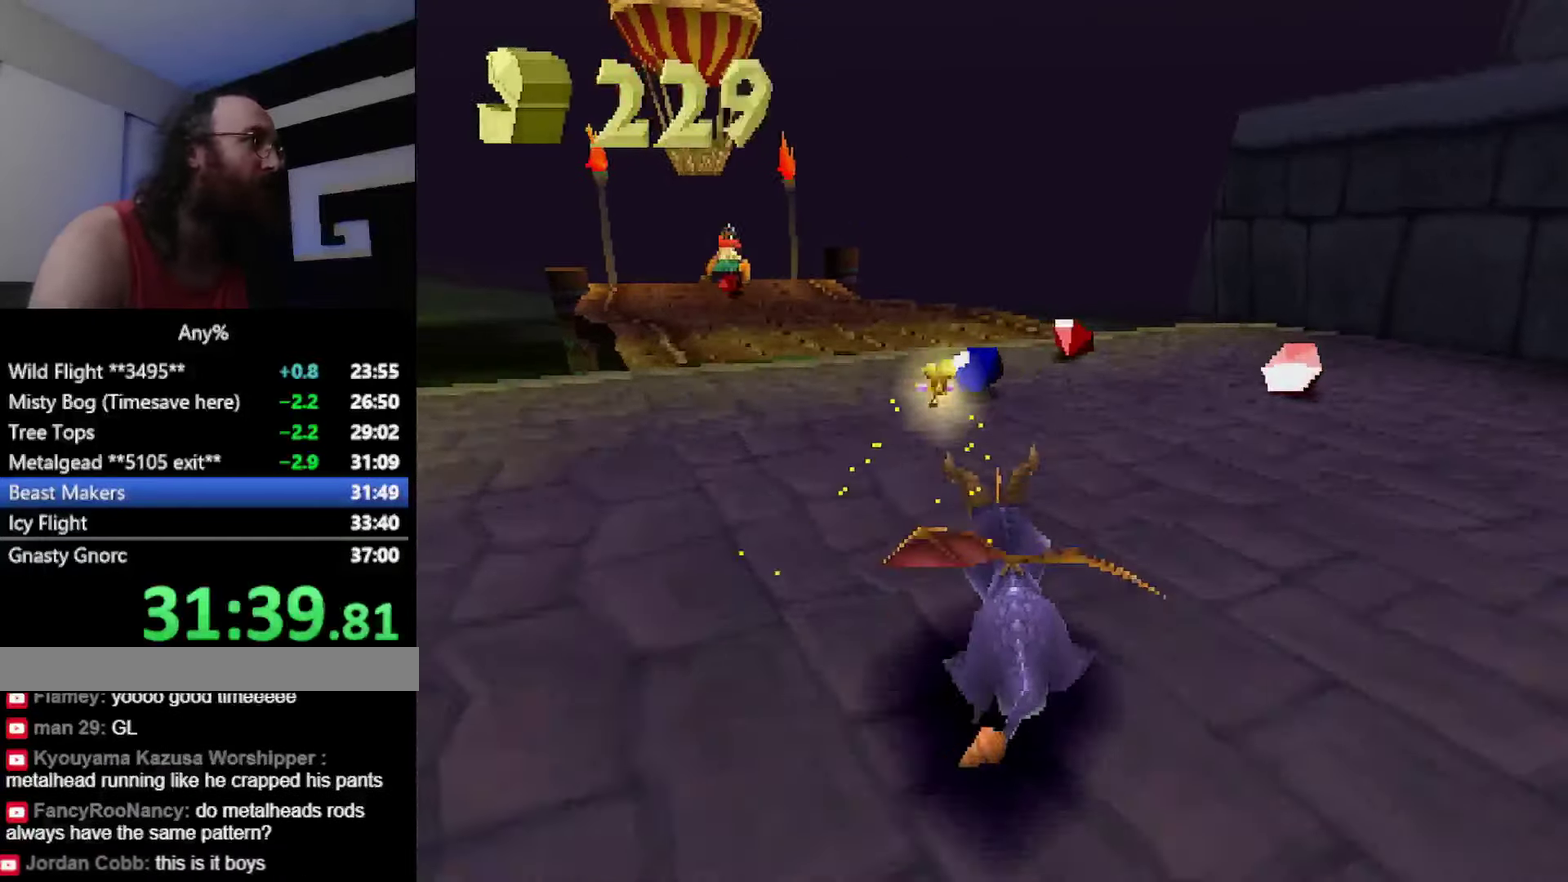
{"buttons": ["SQUARE"], "events": []}
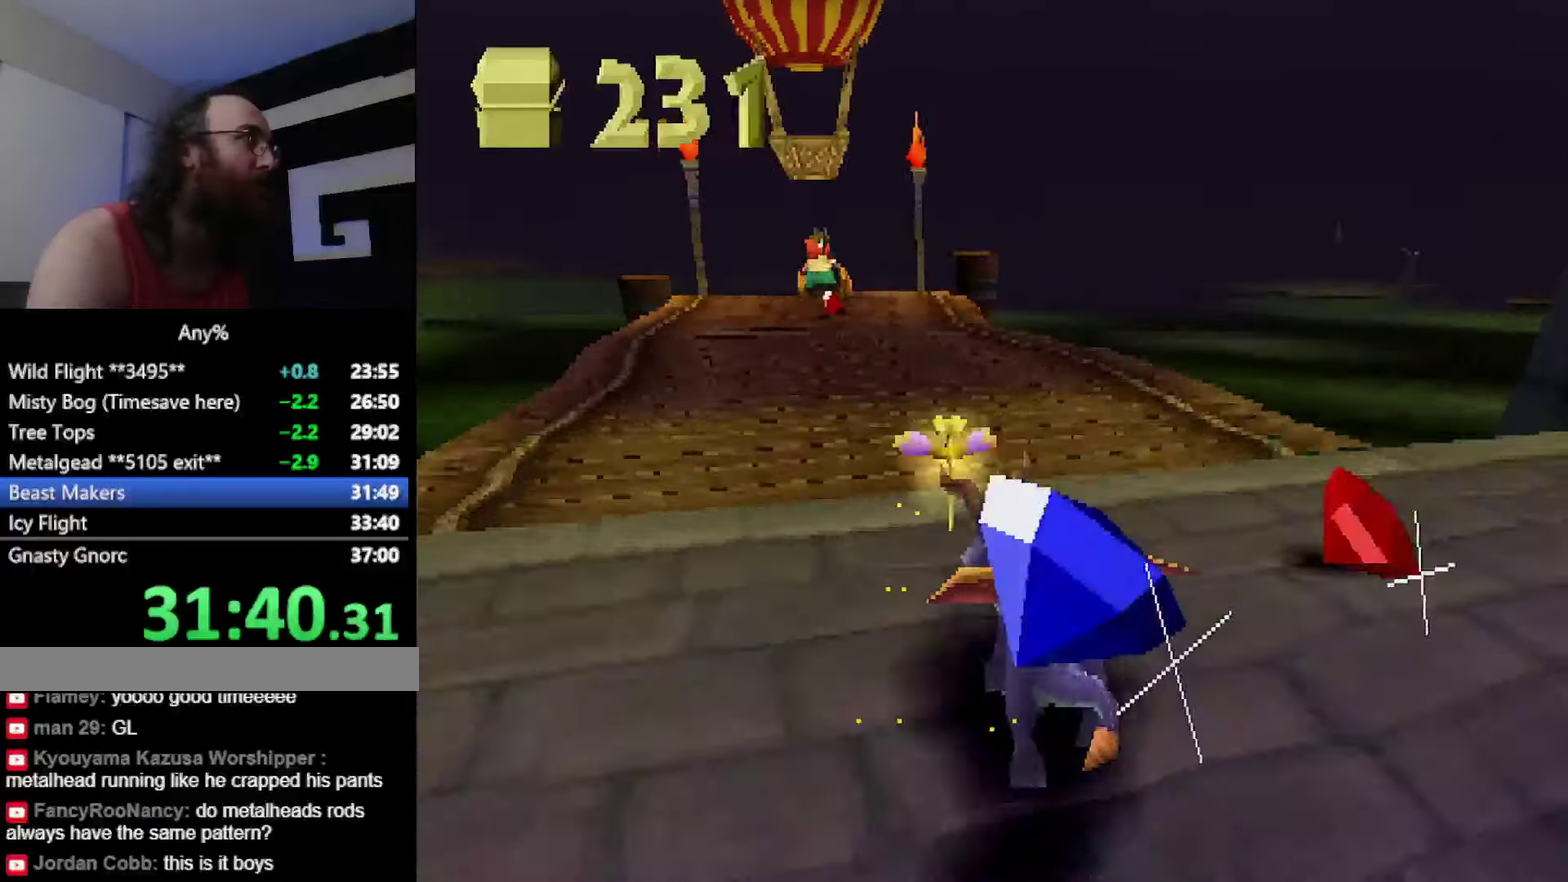
{"buttons": [], "events": [[333, "CROSS", "down"], [484, "CROSS", "up"], [484, "SQUARE", "up"]]}
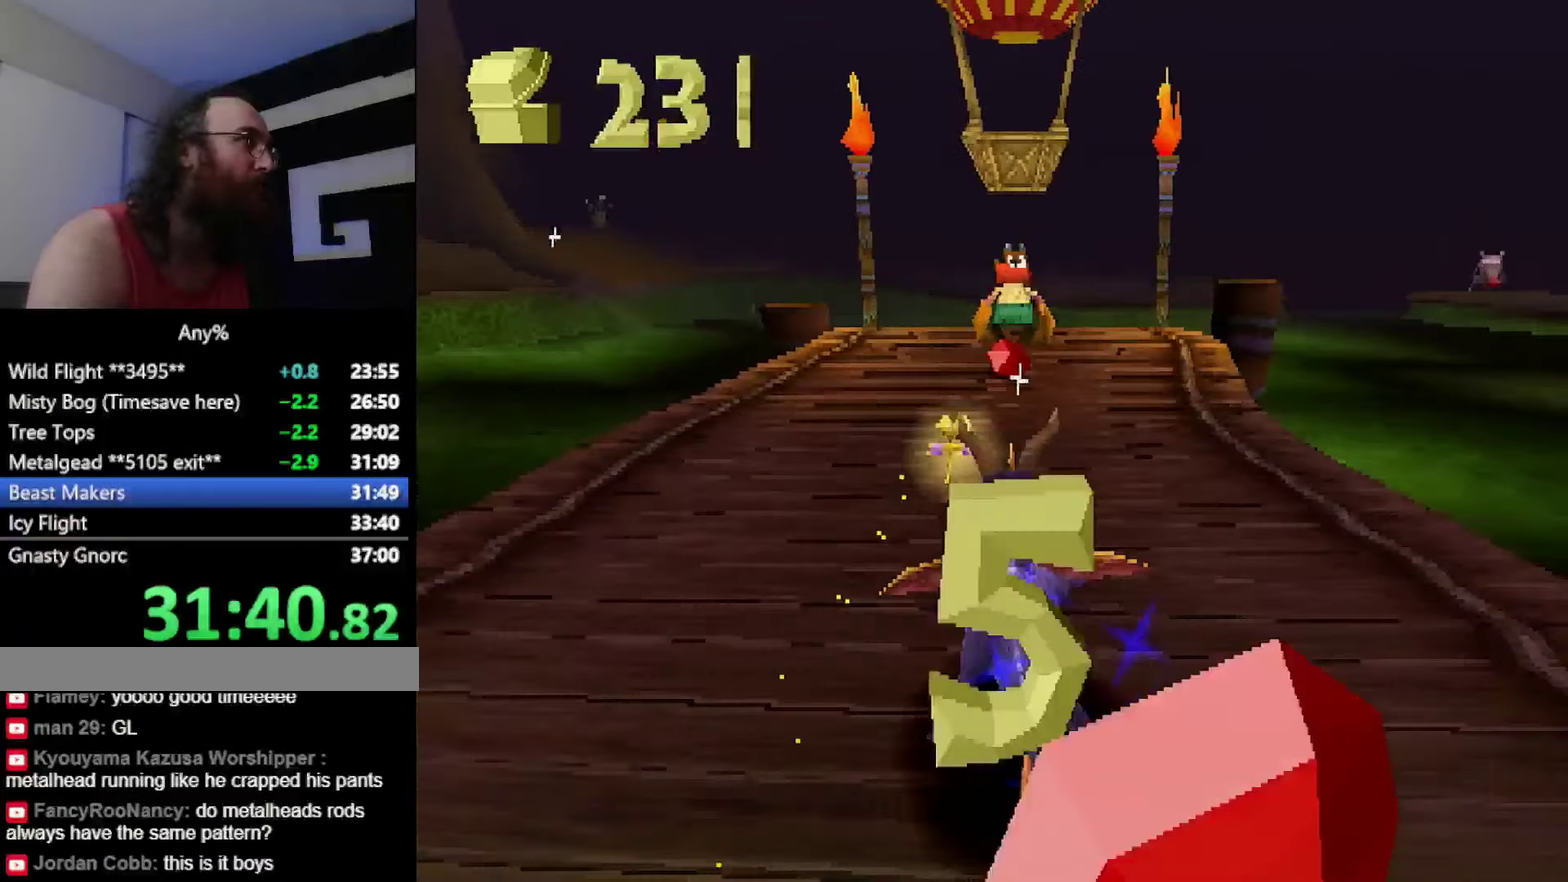
{"buttons": [], "events": [[134, "CROSS", "down"], [251, "SQUARE", "down"], [284, "CROSS", "up"], [434, "SQUARE", "up"]]}
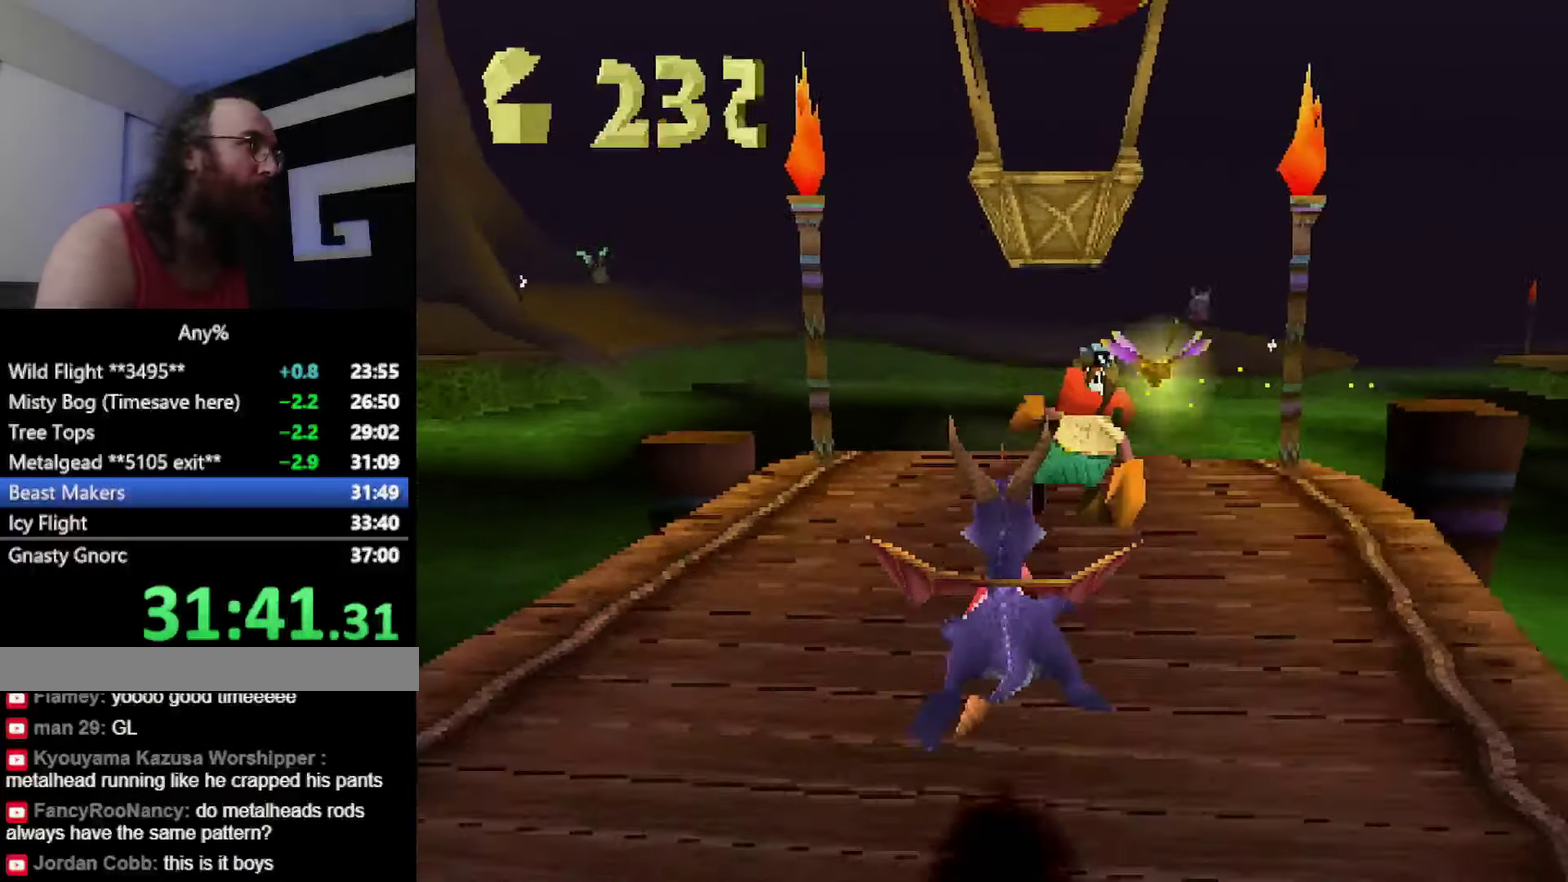
{"buttons": [], "events": [[117, "CROSS", "down"], [183, "CROSS", "up"]]}
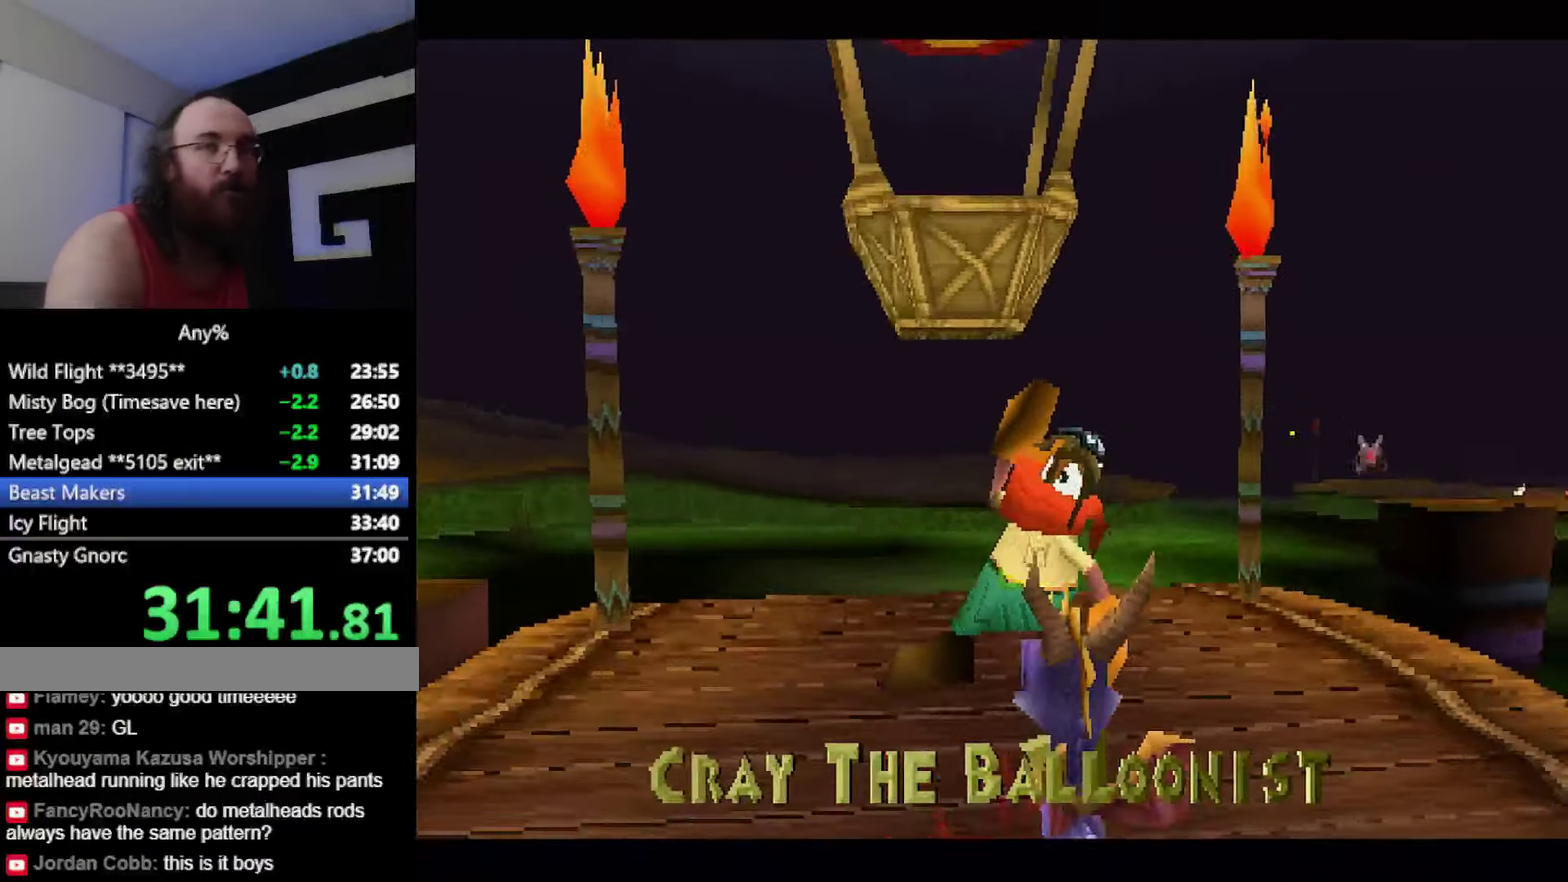
{"buttons": [], "events": []}
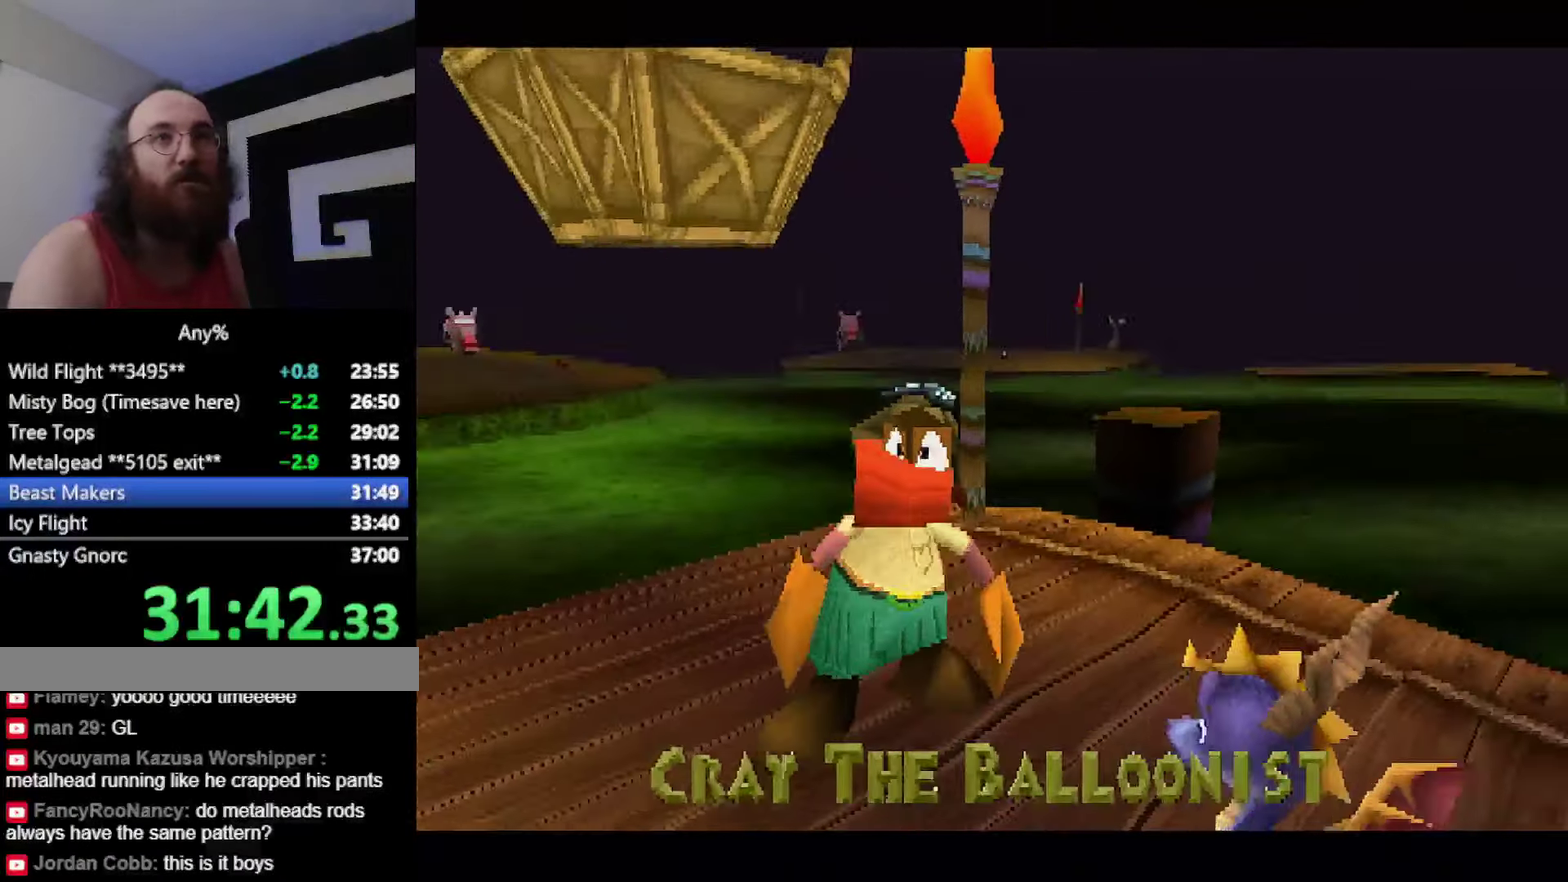
{"buttons": [], "events": []}
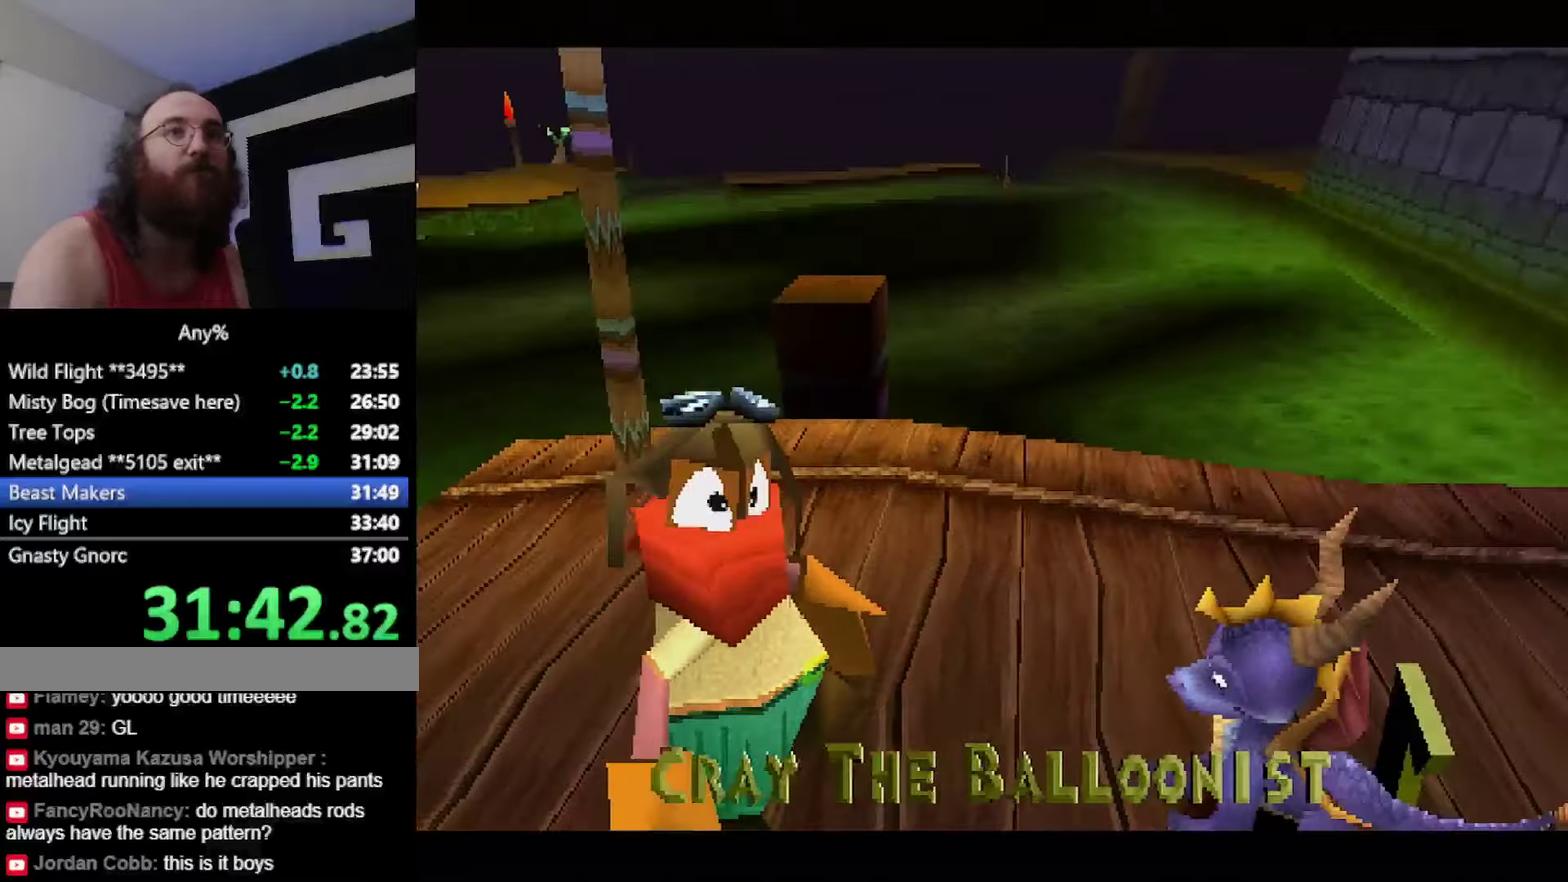
{"buttons": ["CROSS"]}
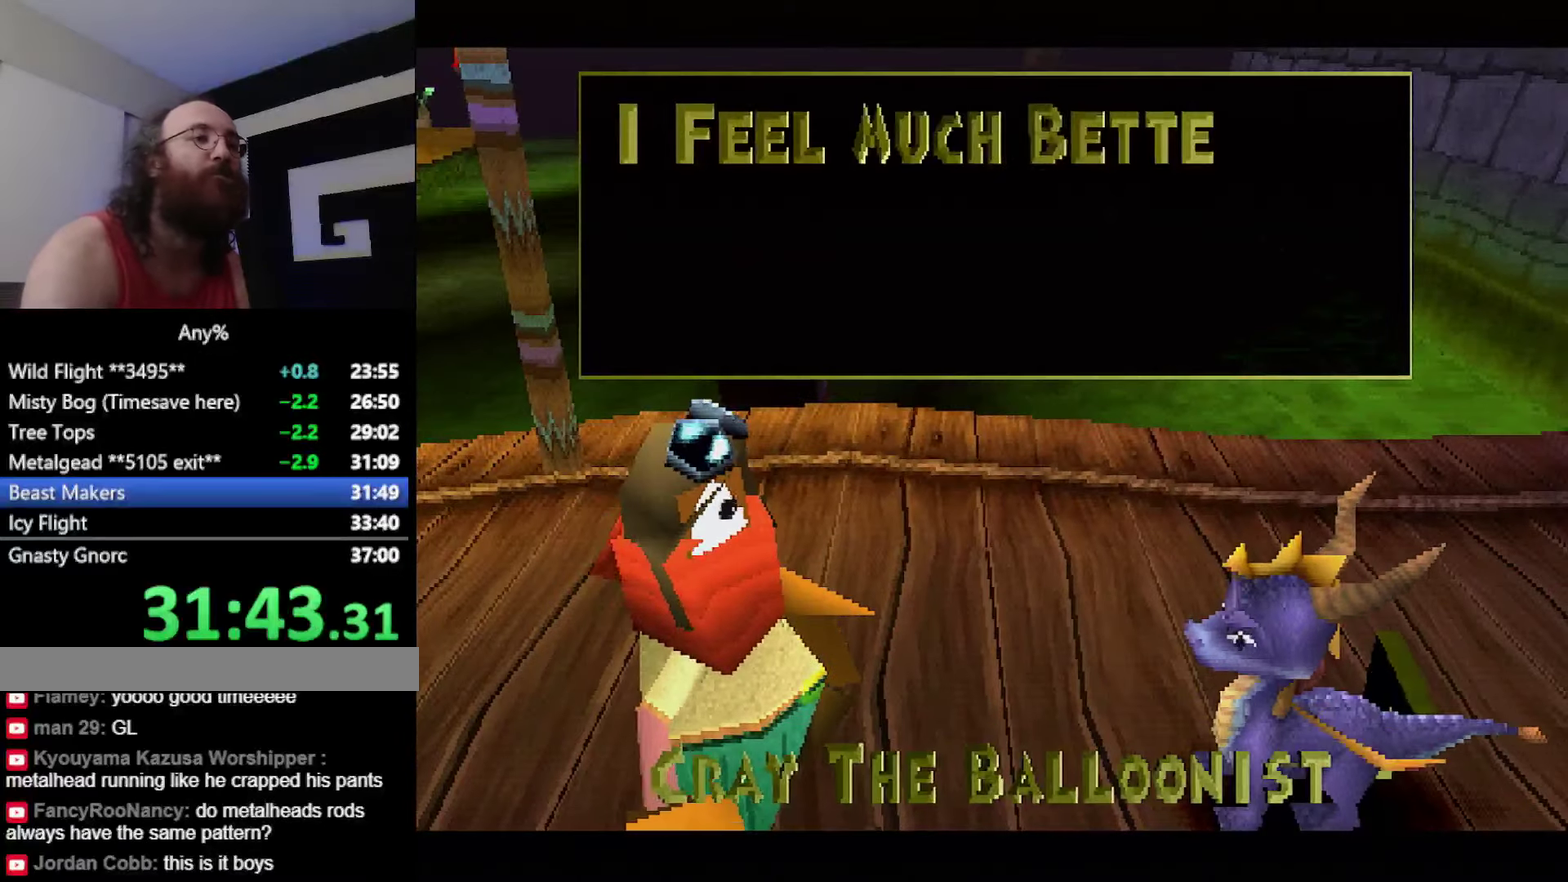
{"buttons": [], "events": [[17, "CROSS", "up"], [300, "CROSS", "down"], [367, "CROSS", "up"], [434, "CROSS", "down"], [501, "CROSS", "up"]]}
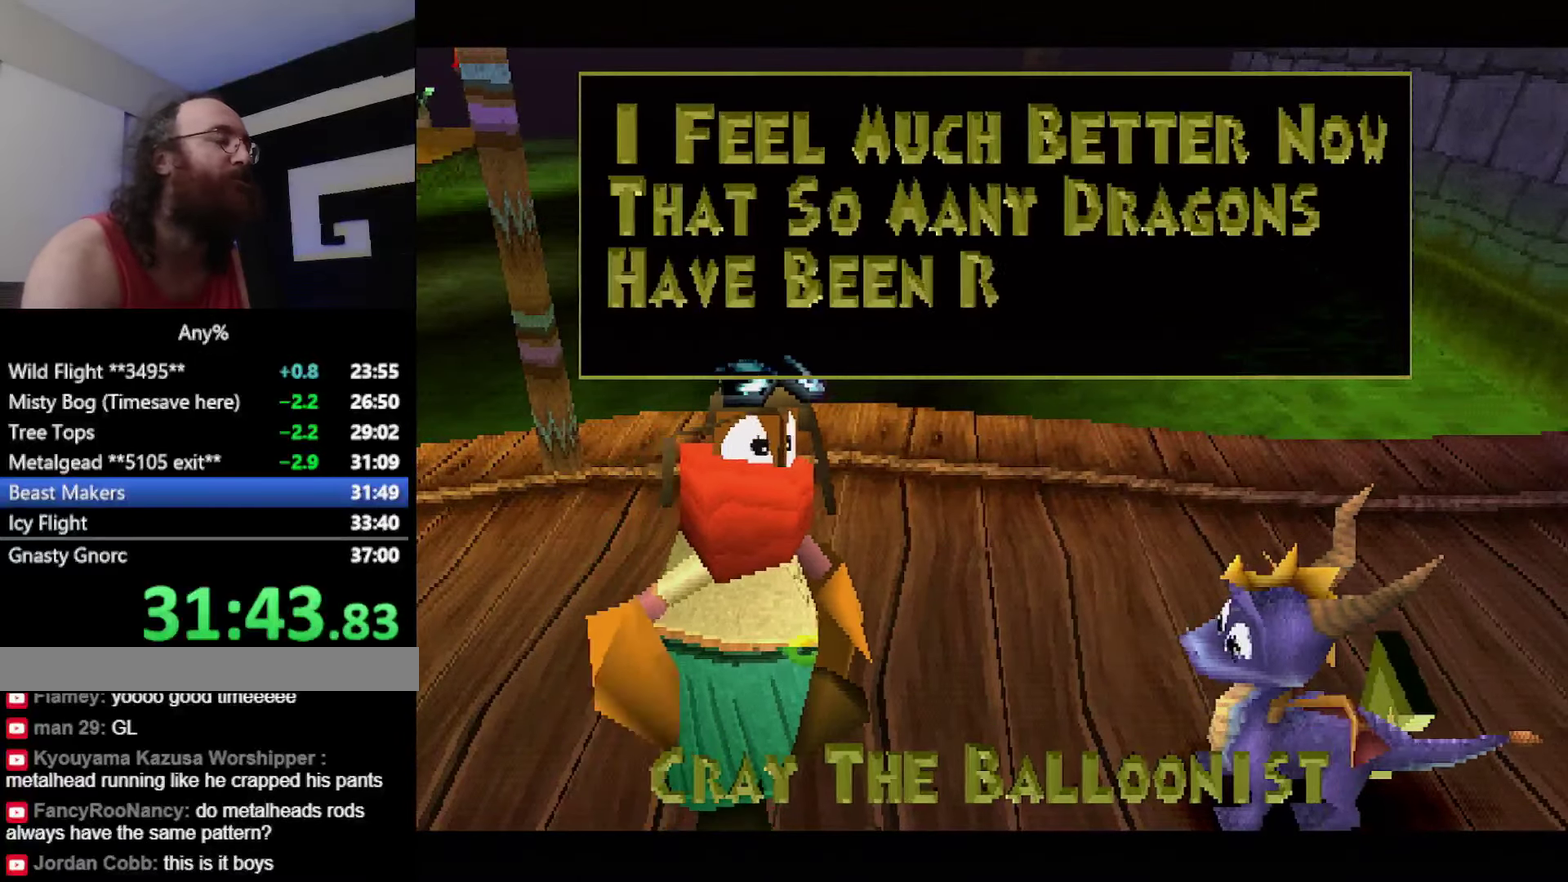
{"buttons": [], "events": [[100, "CROSS", "down"], [150, "CROSS", "up"], [233, "CROSS", "down"], [283, "CROSS", "up"], [383, "CROSS", "down"], [433, "CROSS", "up"]]}
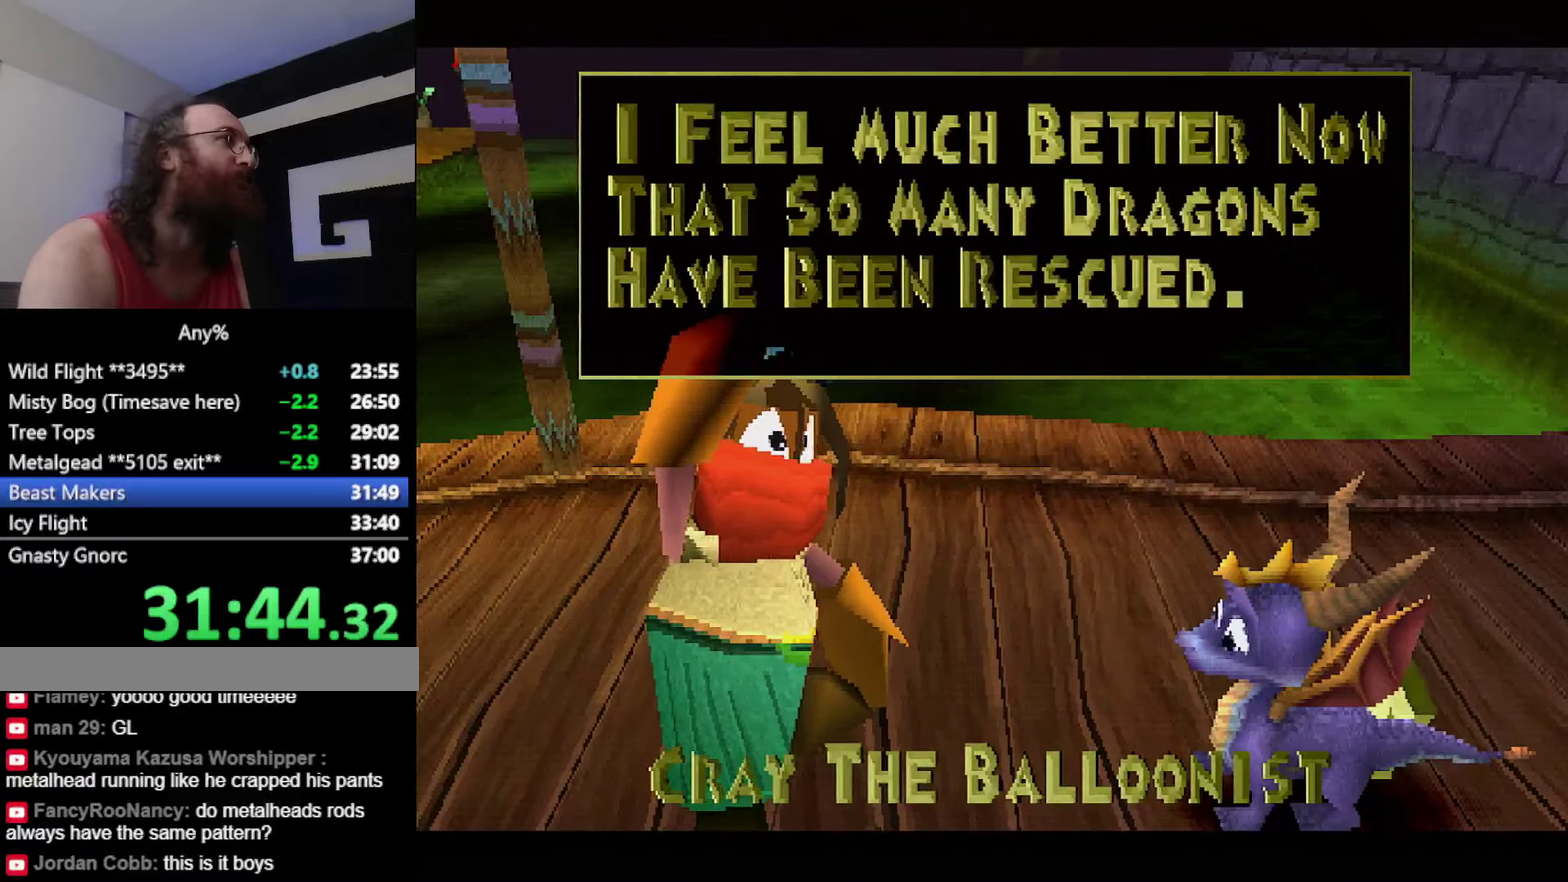
{"buttons": [], "events": [[33, "CROSS", "down"], [100, "CROSS", "up"], [184, "CROSS", "down"], [234, "CROSS", "up"], [317, "CROSS", "down"], [367, "CROSS", "up"]]}
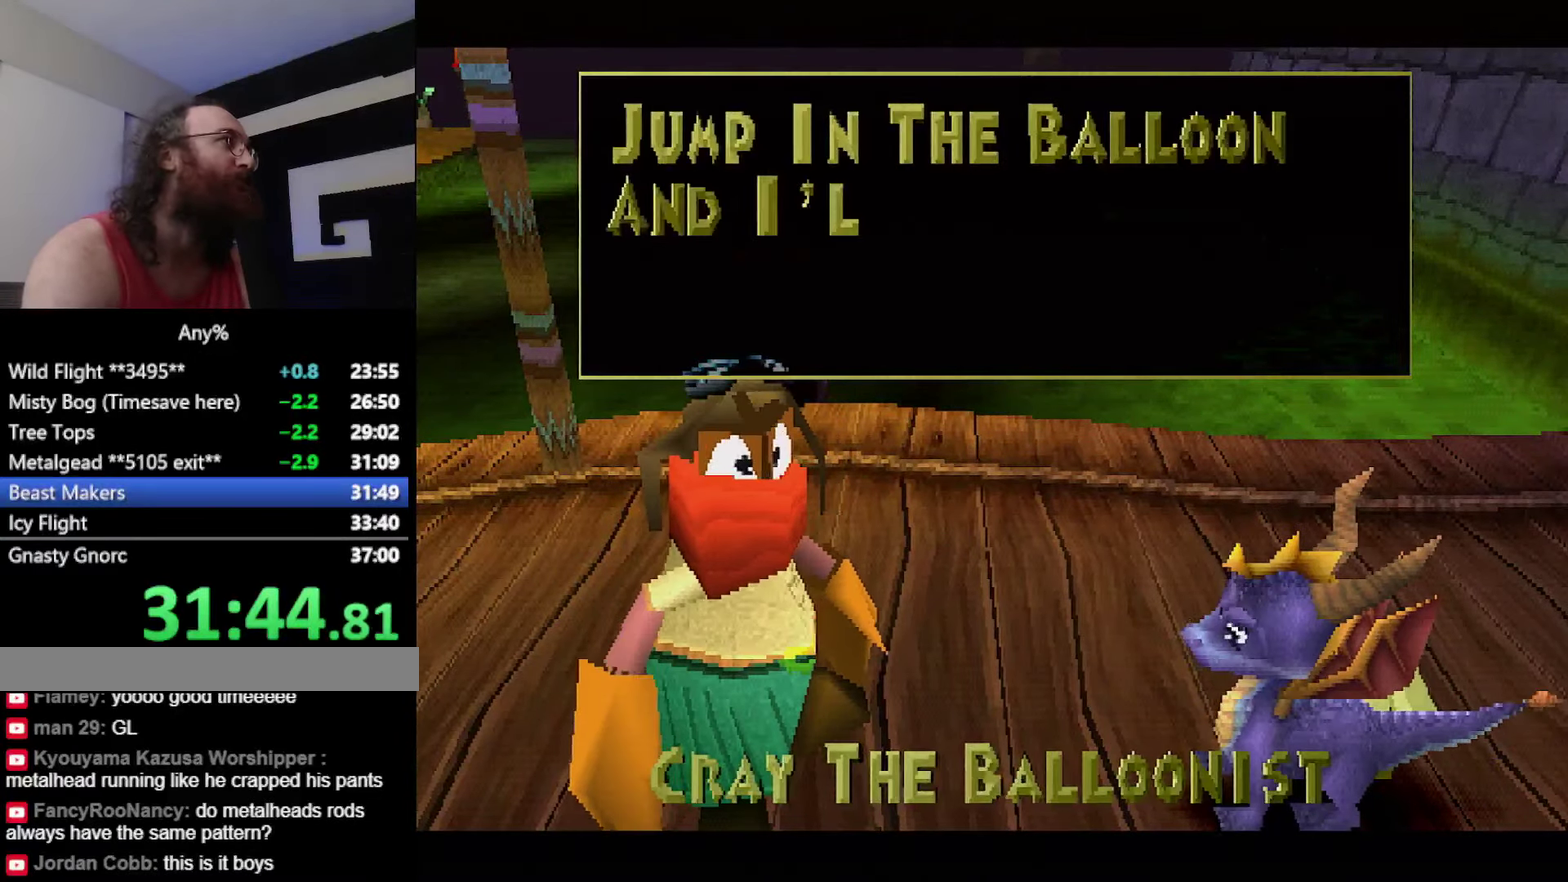
{"buttons": ["CROSS"], "events": [[100, "CROSS", "down"], [150, "CROSS", "up"], [233, "CROSS", "down"], [283, "CROSS", "up"], [367, "CROSS", "down"], [383, "CROSS", "up"], [500, "CROSS", "down"]]}
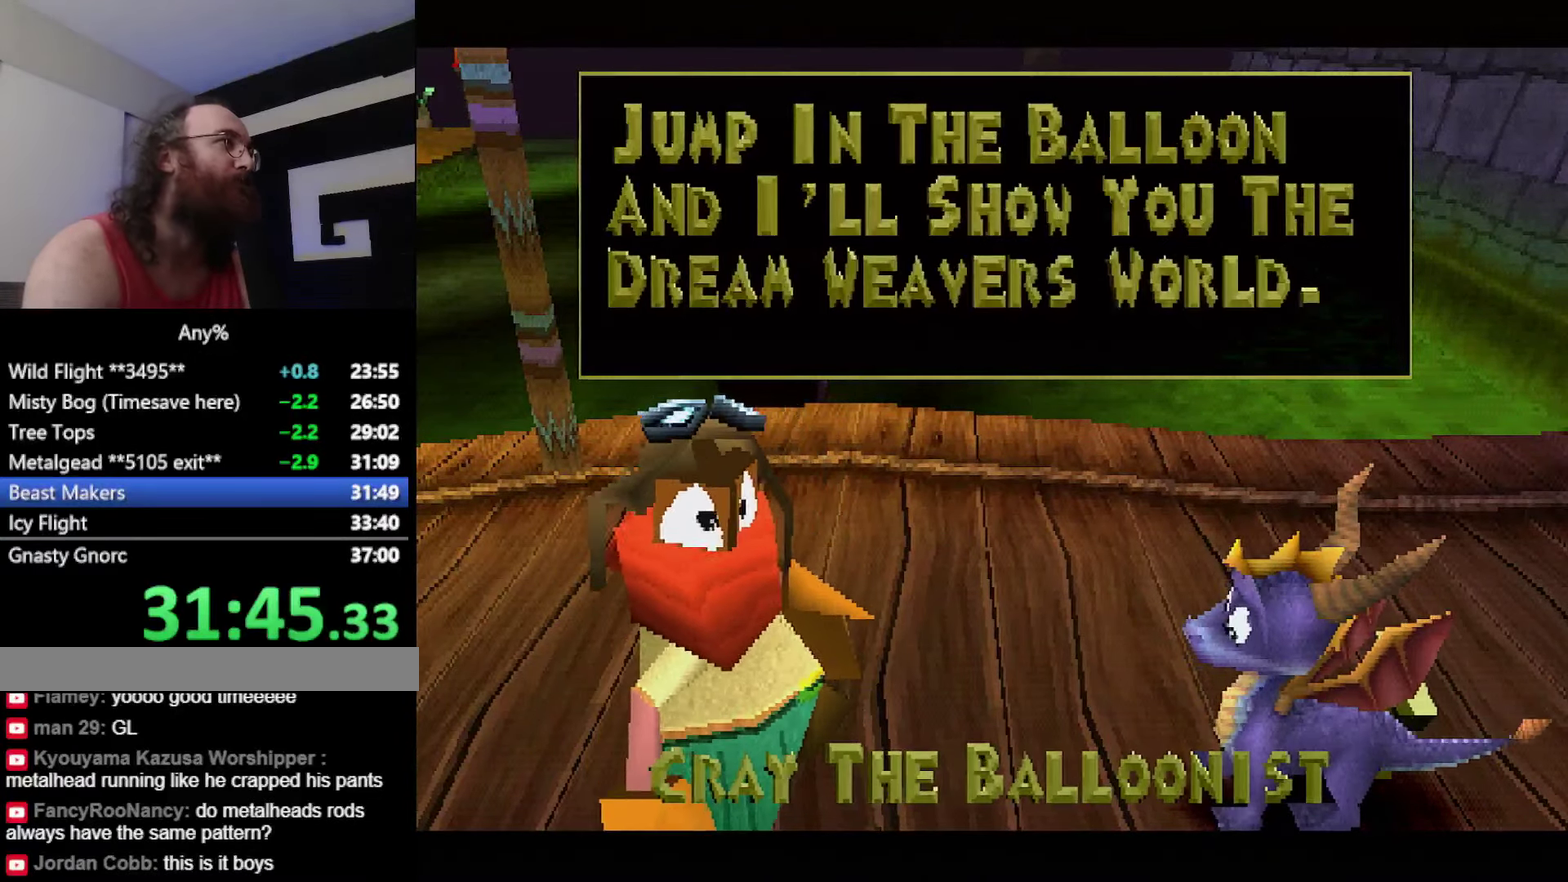
{"buttons": ["CROSS"], "events": [[17, "CROSS", "up"], [117, "CROSS", "down"], [167, "CROSS", "up"], [250, "CROSS", "down"], [300, "CROSS", "up"], [367, "CROSS", "down"], [434, "CROSS", "up"], [501, "CROSS", "down"]]}
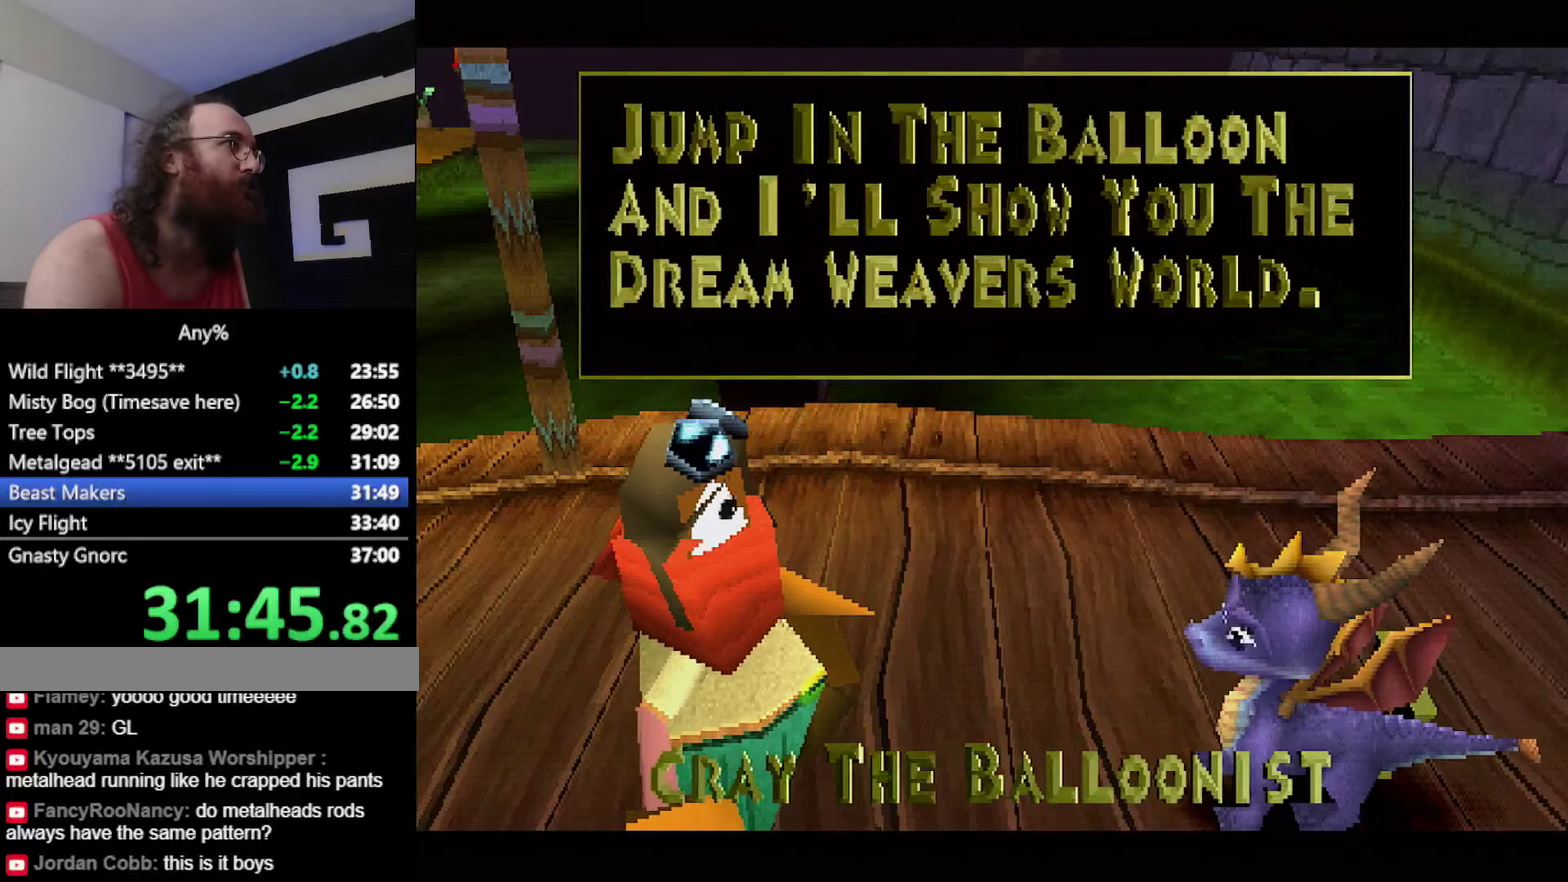
{"buttons": [], "events": [[50, "CROSS", "up"], [200, "CROSS", "down"], [283, "CROSS", "up"]]}